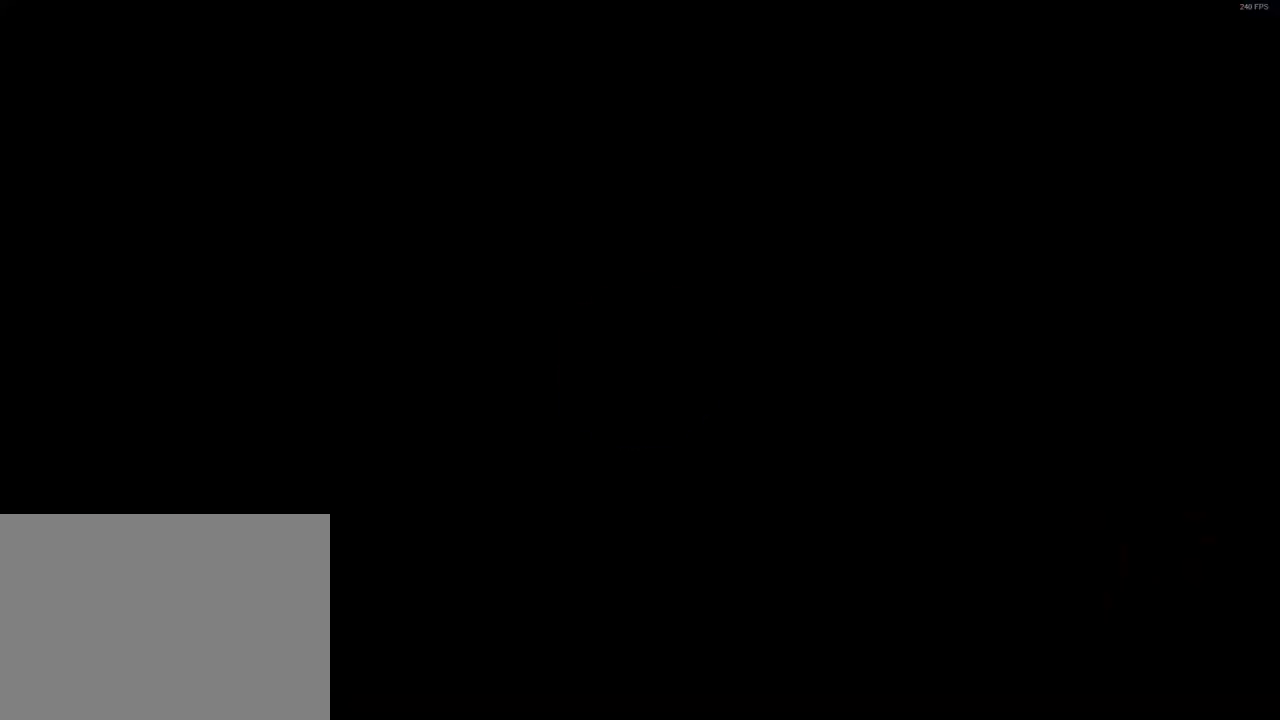
Gameplay with keyboard; each line is a JSON object with the keys held at the frame after it. "events" lists presses ("down") and releases ("up") of "a", "down", "escape", "left", "right", "run", "s", "space", "up", "x" and "z" between this image and that frame as [ms after this image, input, new state], when the widget could be followed in between. No other keys are recorded. Mouse input is not recorded. Key names are as the overlay labels them; some are game actions (e.g. jump) rather than physical keys.
{"keys": ["left", "run"], "events": [[317, "z", "up"], [367, "x", "up"]]}
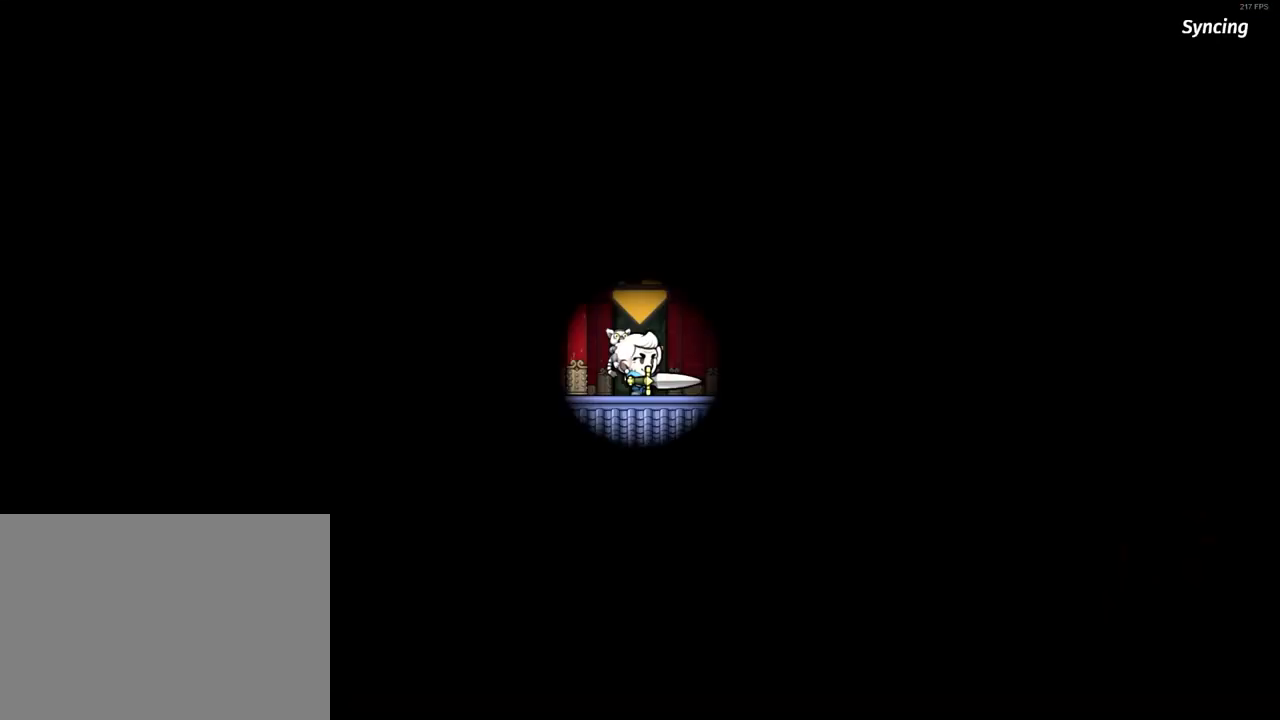
{"keys": ["left", "run"], "events": []}
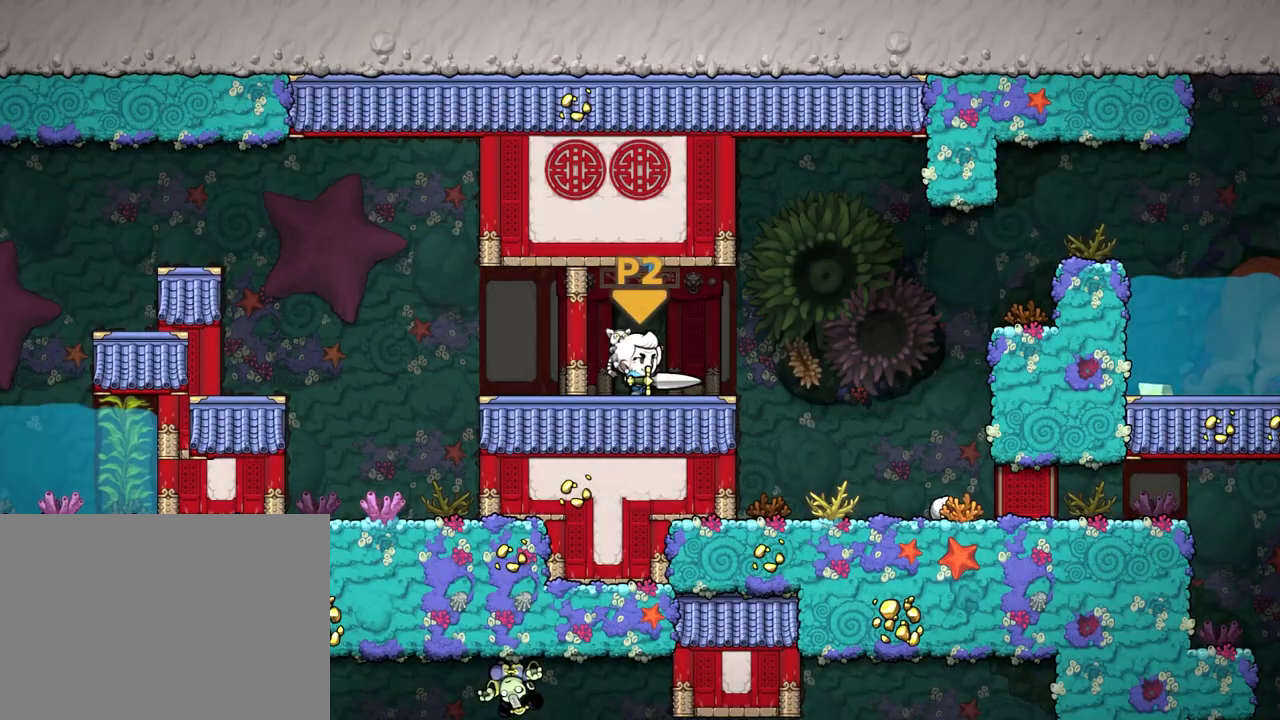
{"keys": ["right", "run"], "events": [[167, "left", "up"], [167, "right", "down"]]}
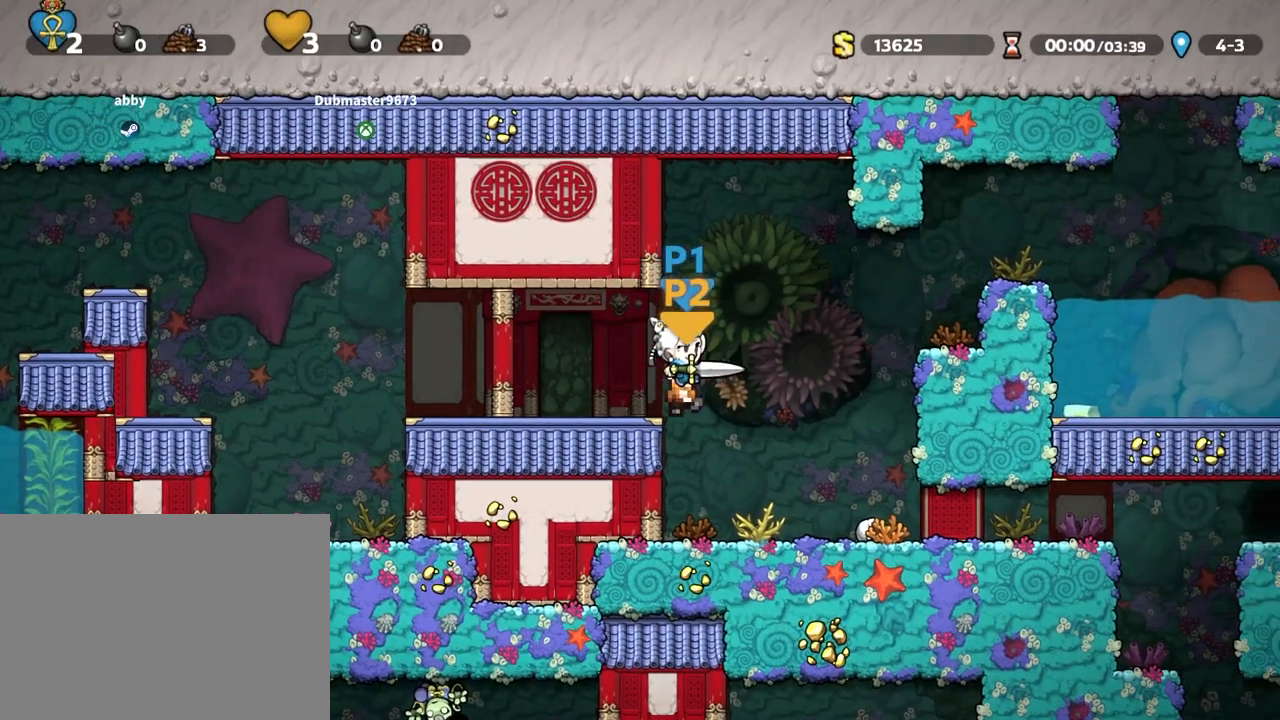
{"keys": ["left", "run"], "events": [[50, "left", "down"], [50, "right", "up"], [317, "z", "down"], [467, "z", "up"]]}
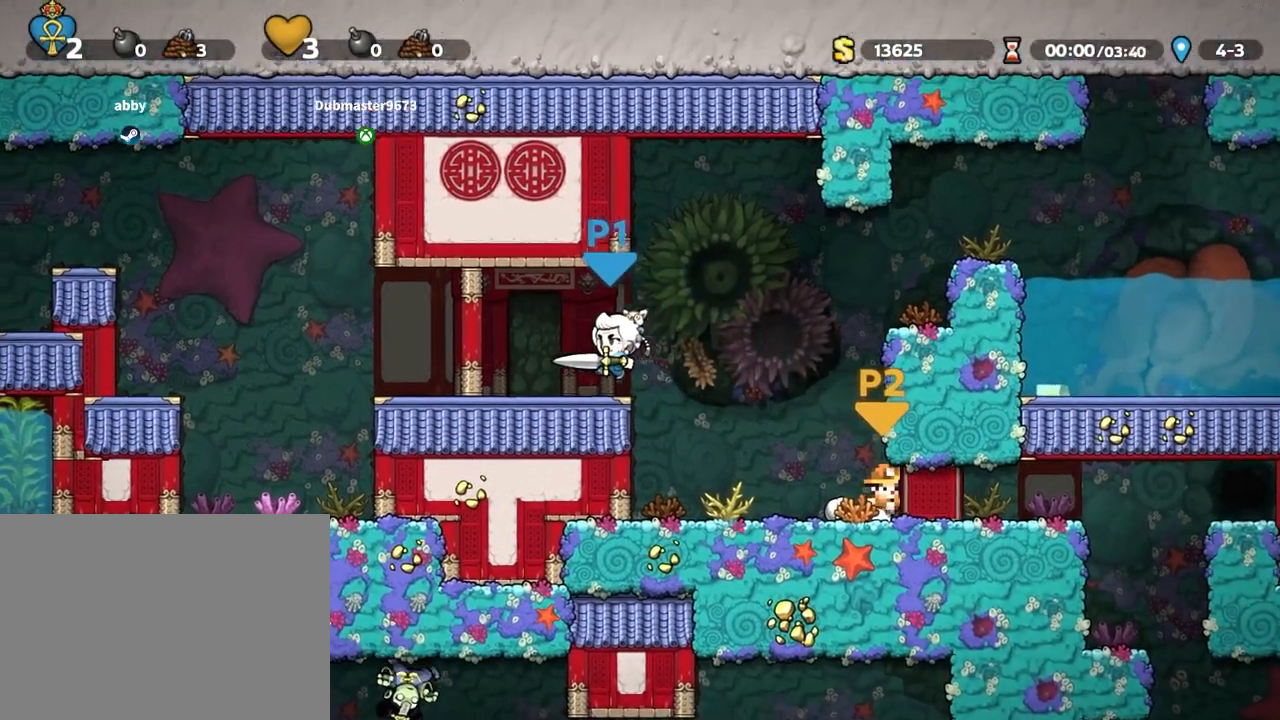
{"keys": ["left", "run", "z"]}
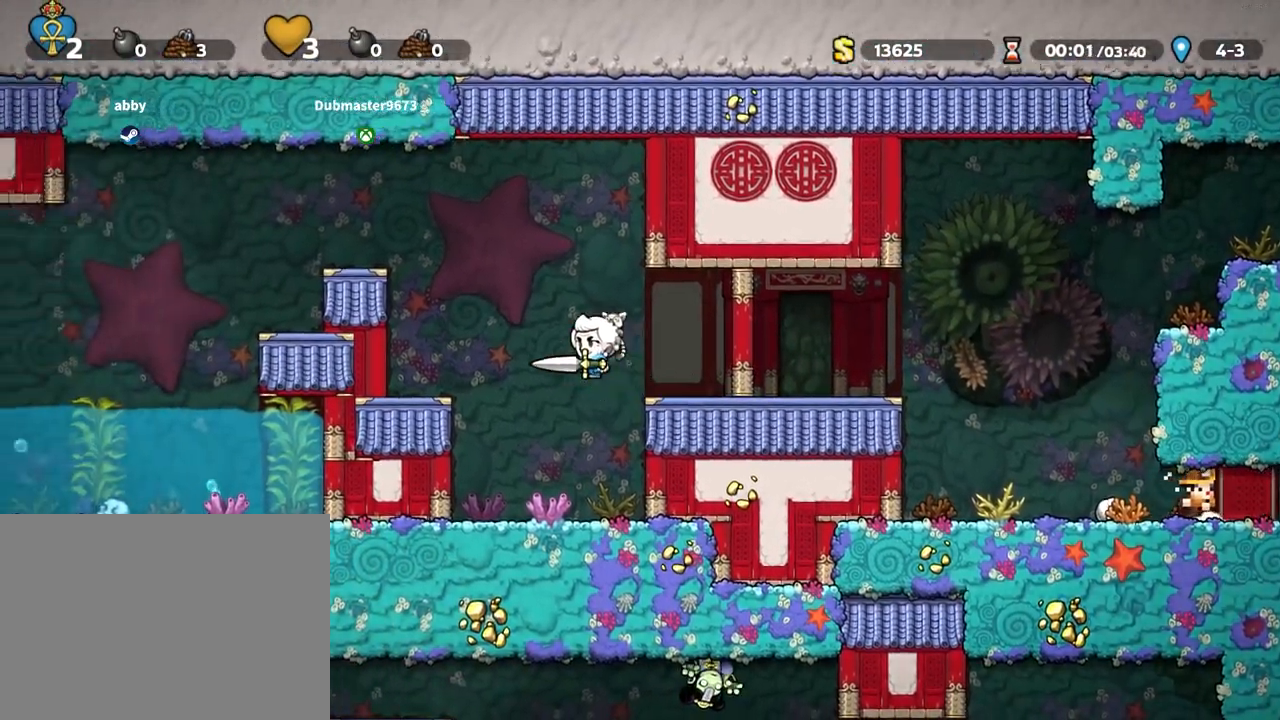
{"keys": ["left", "run"], "events": [[250, "z", "up"], [350, "z", "down"], [500, "z", "up"]]}
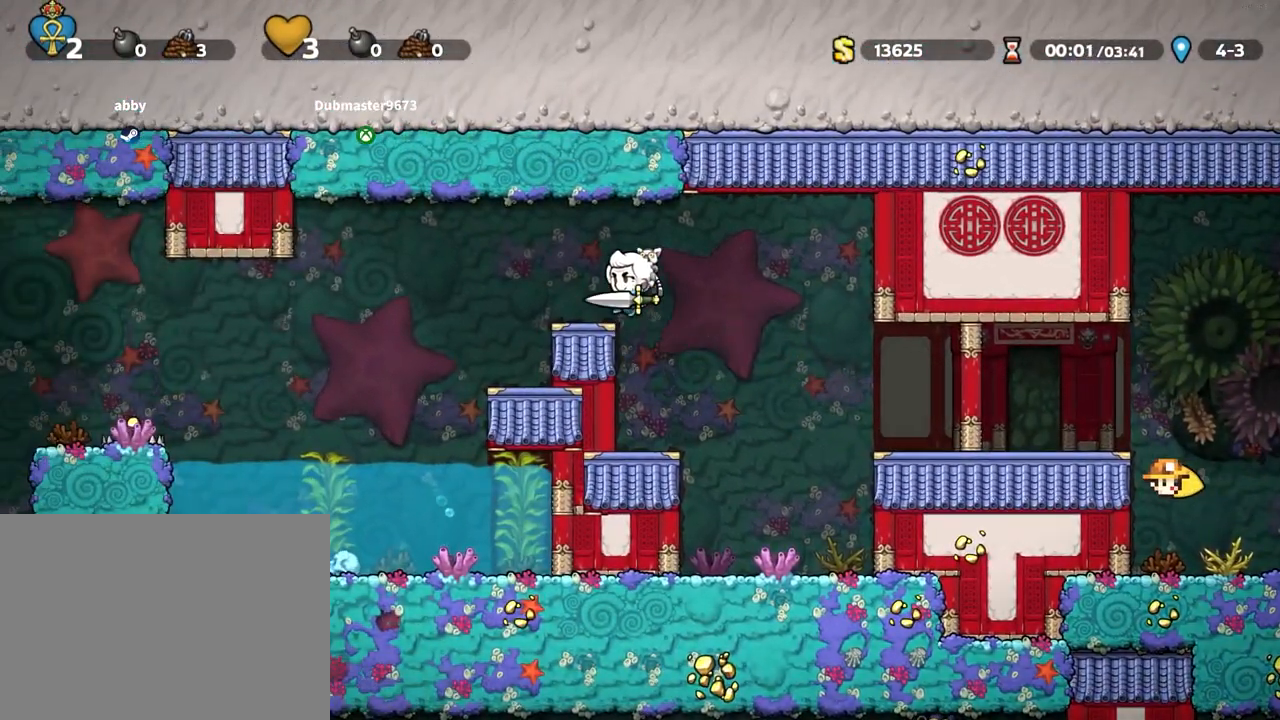
{"keys": ["left", "run"], "events": []}
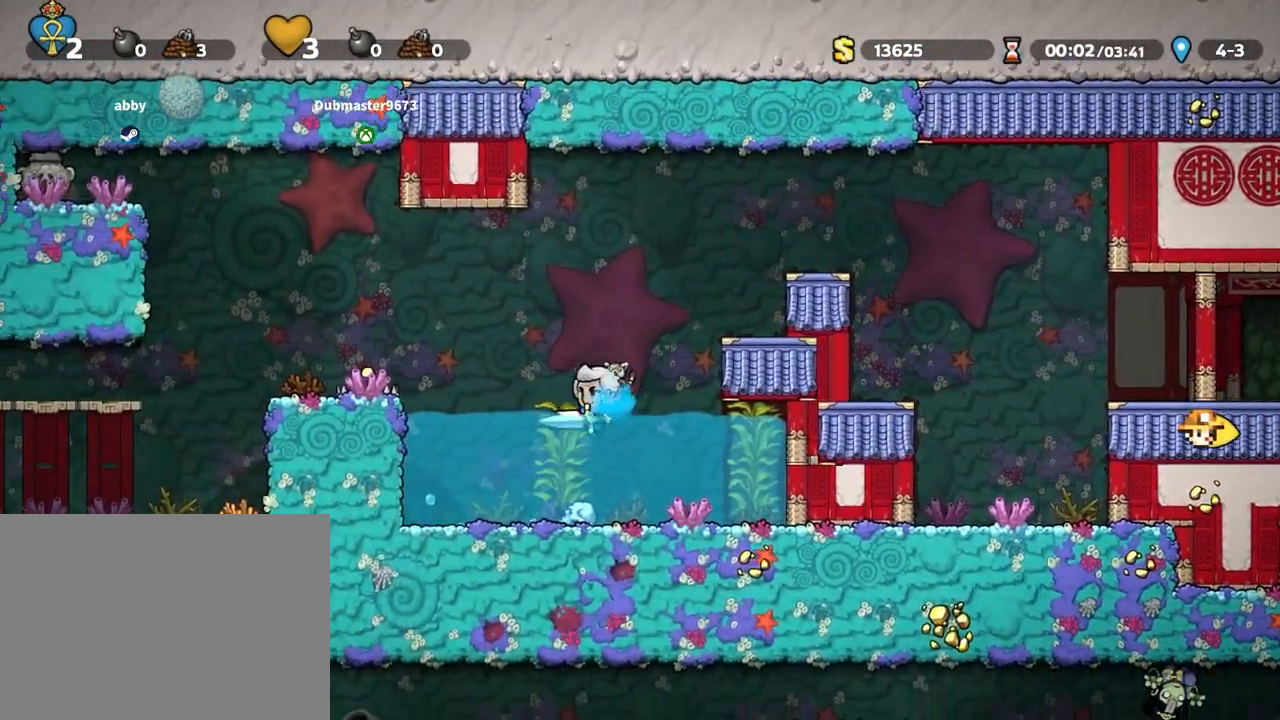
{"keys": ["z"], "events": [[17, "z", "down"], [50, "z", "up"], [200, "run", "up"], [333, "left", "up"], [383, "z", "down"]]}
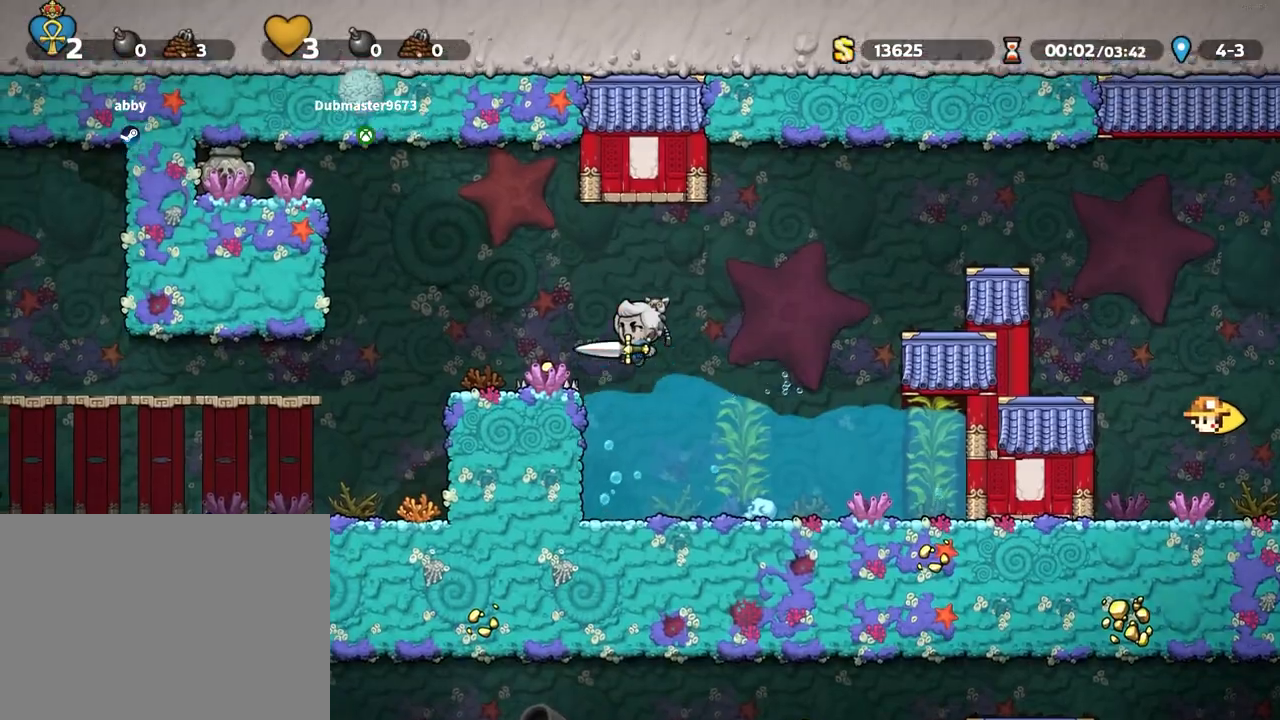
{"keys": ["left", "run"], "events": [[17, "left", "down"], [17, "run", "down"], [400, "z", "up"]]}
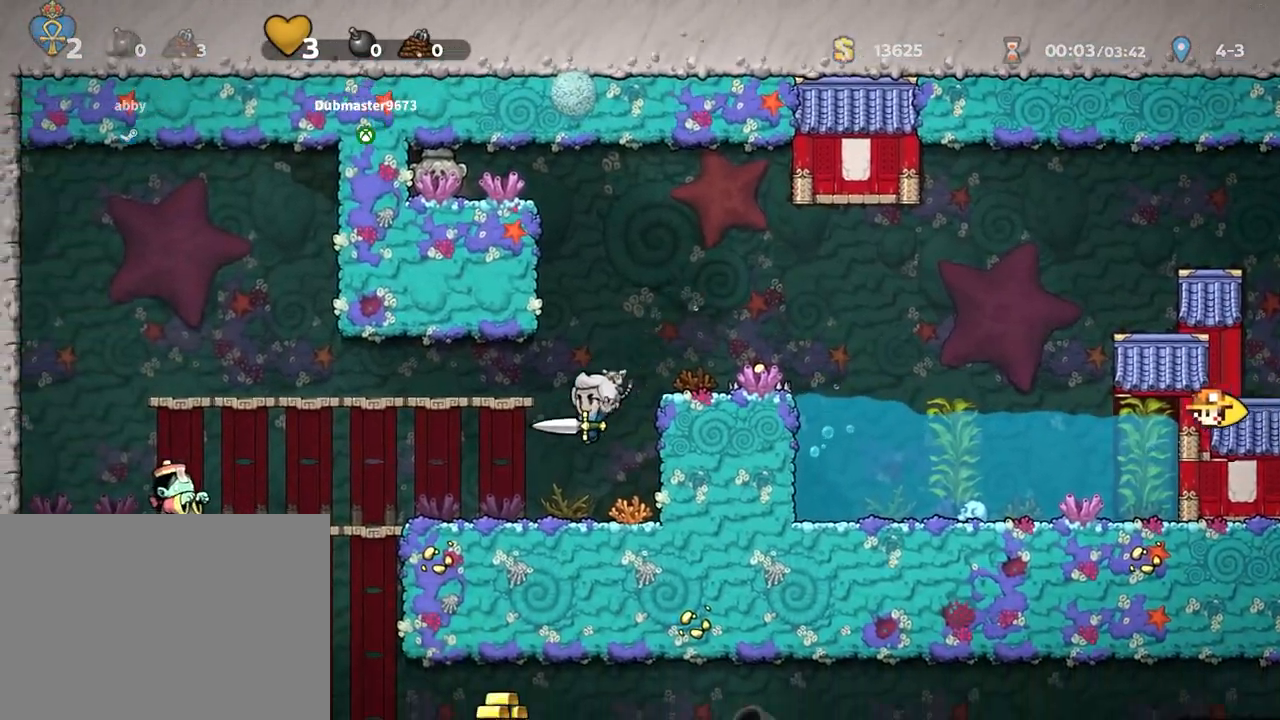
{"keys": ["down"], "events": [[367, "down", "down"], [417, "left", "up"], [417, "run", "up"], [417, "z", "down"], [467, "z", "up"]]}
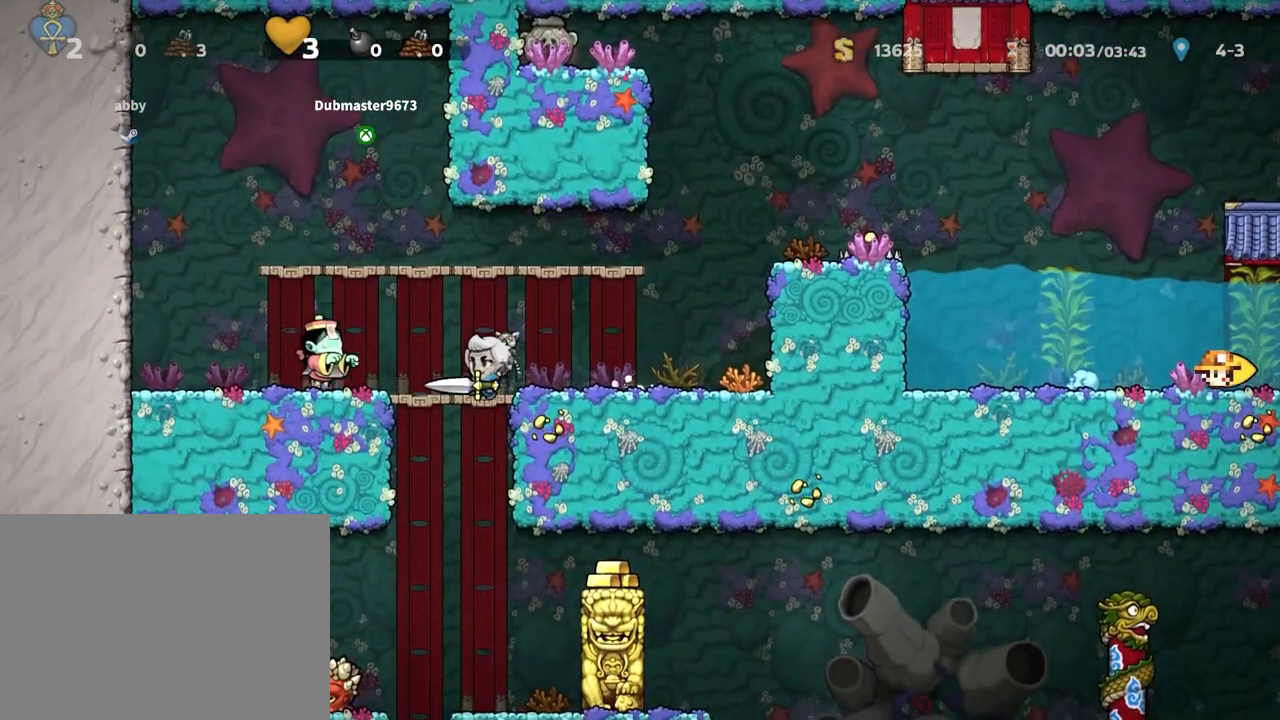
{"keys": [], "events": [[17, "down", "up"], [433, "left", "down"], [483, "left", "up"]]}
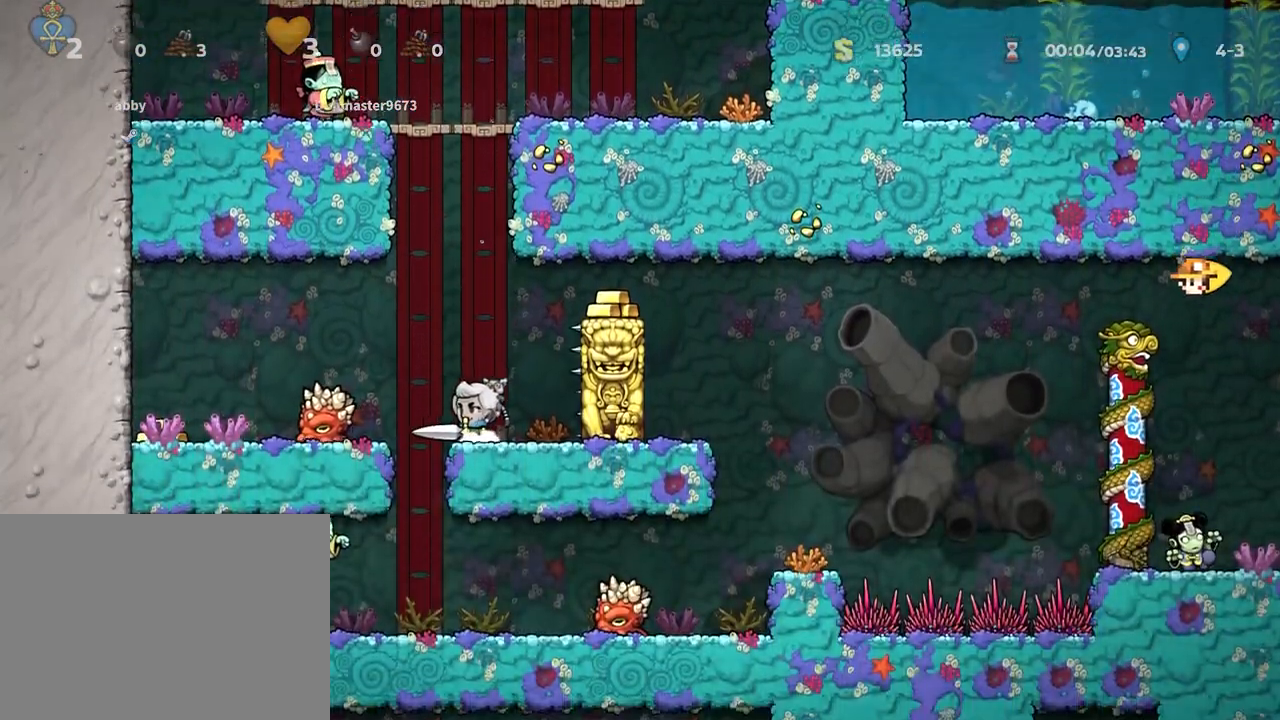
{"keys": [], "events": []}
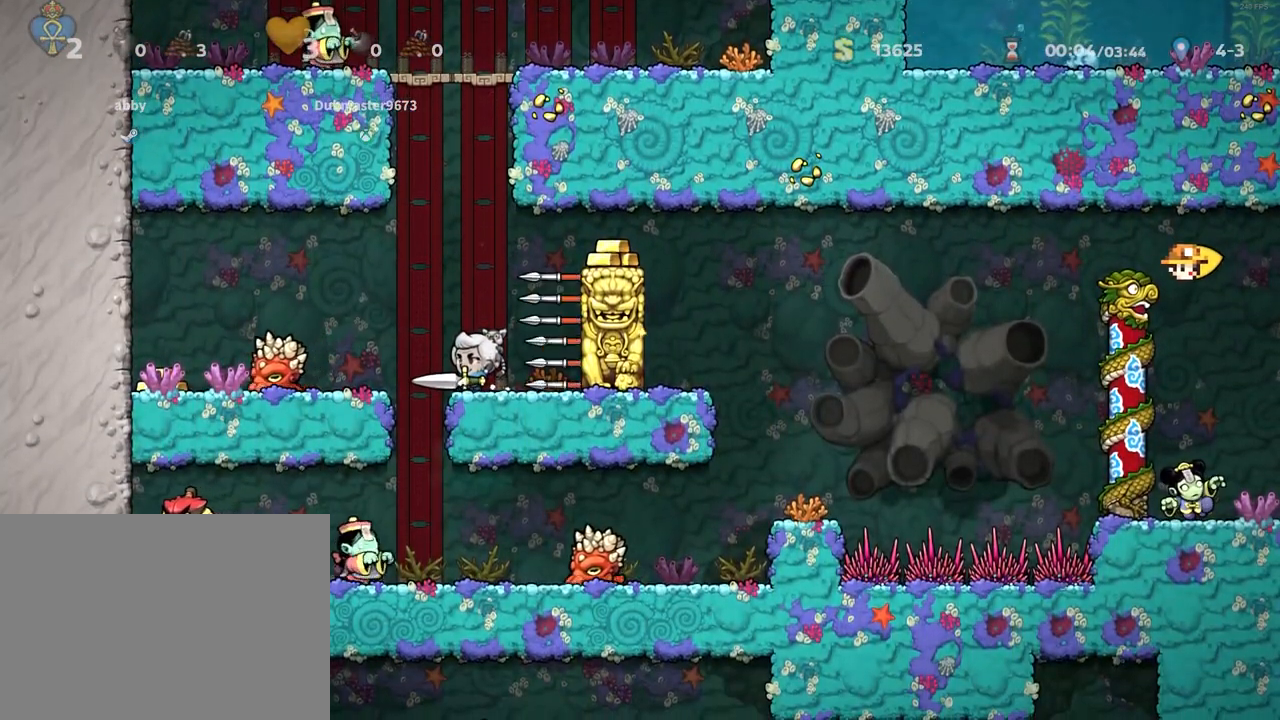
{"keys": ["right", "run"], "events": [[133, "z", "down"], [183, "right", "down"], [183, "run", "down"], [317, "z", "up"]]}
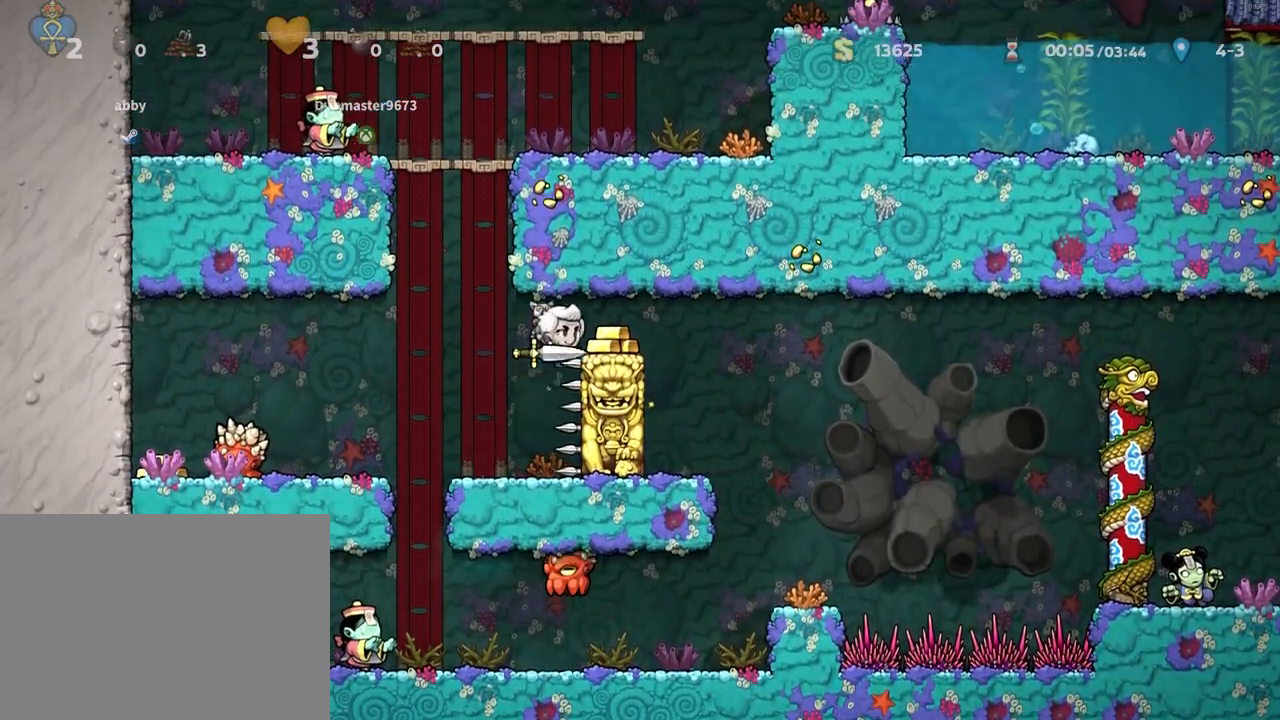
{"keys": ["right"], "events": [[200, "z", "down"], [233, "z", "up"], [383, "run", "up"]]}
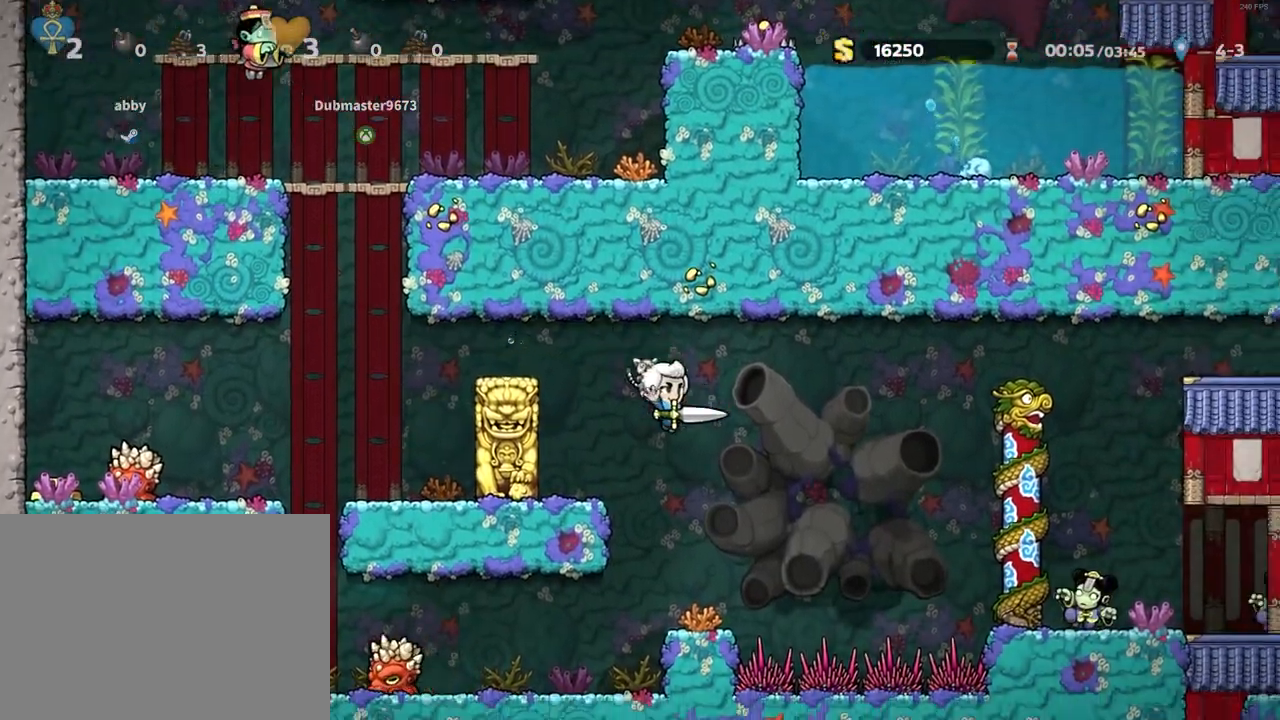
{"keys": [], "events": [[67, "right", "up"]]}
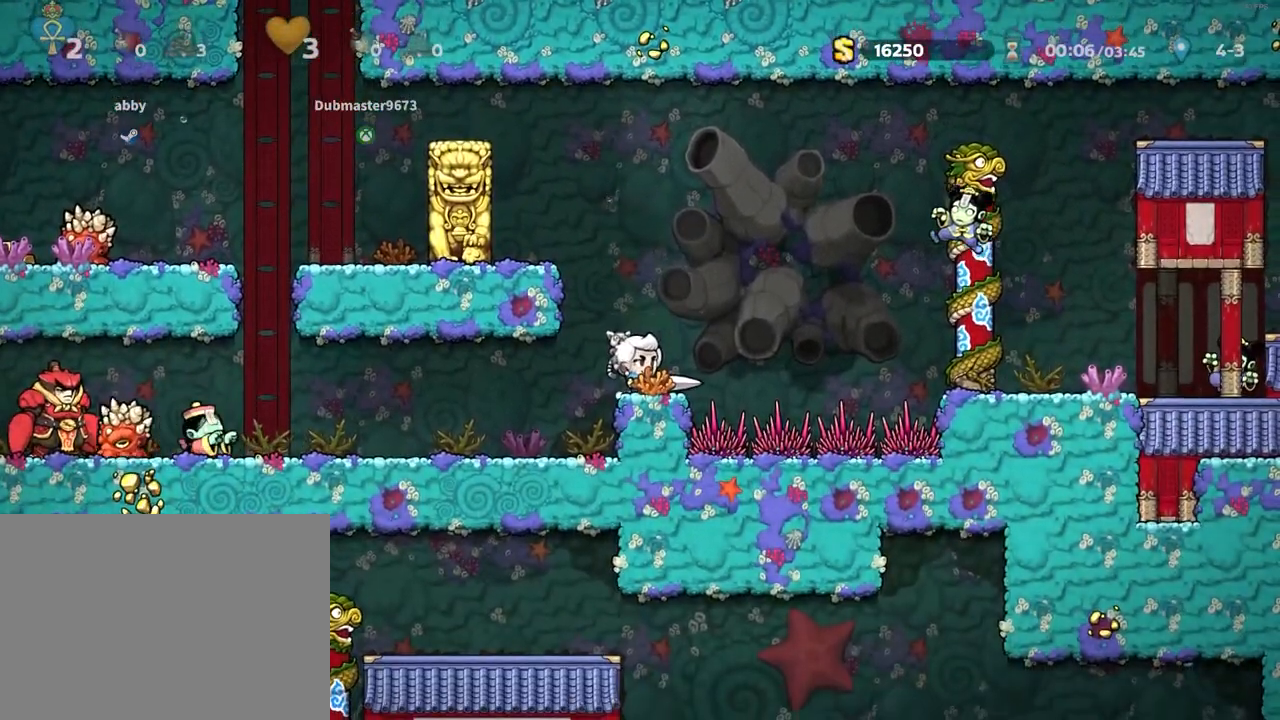
{"keys": ["right", "run", "z"], "events": [[417, "right", "down"], [417, "run", "down"], [467, "z", "down"]]}
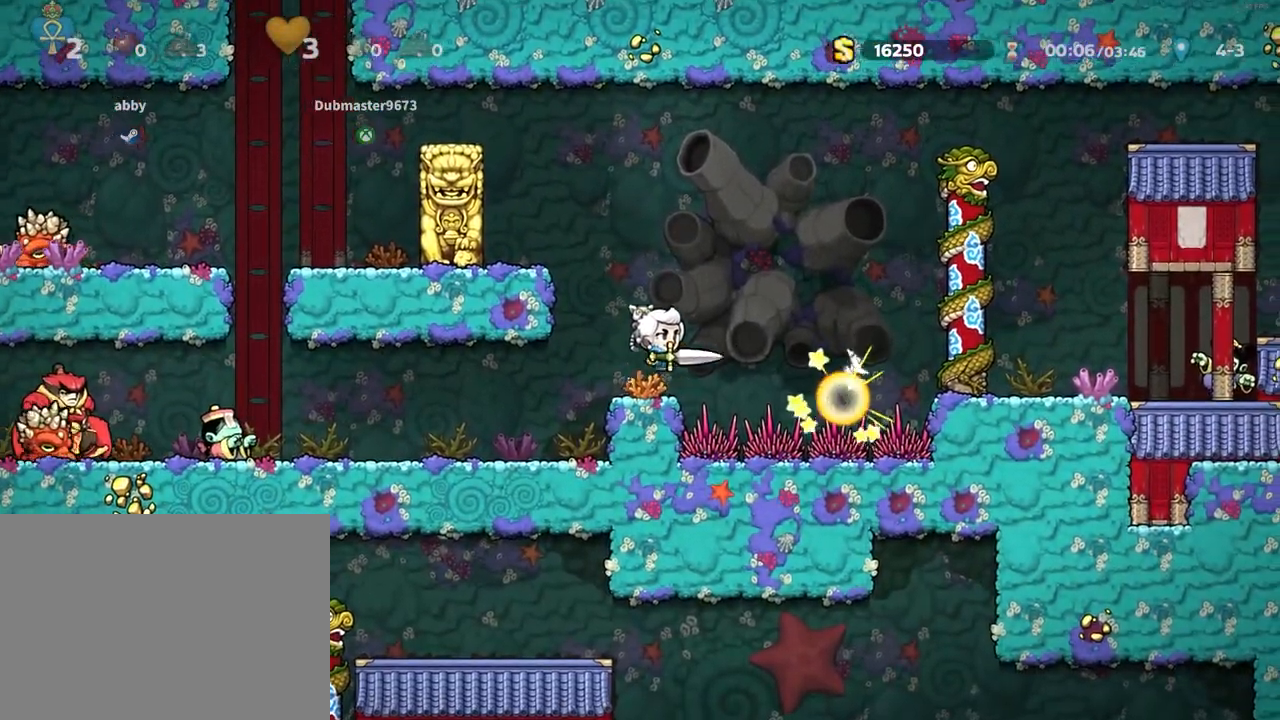
{"keys": ["right", "run", "up"], "events": [[433, "up", "down"], [433, "z", "up"]]}